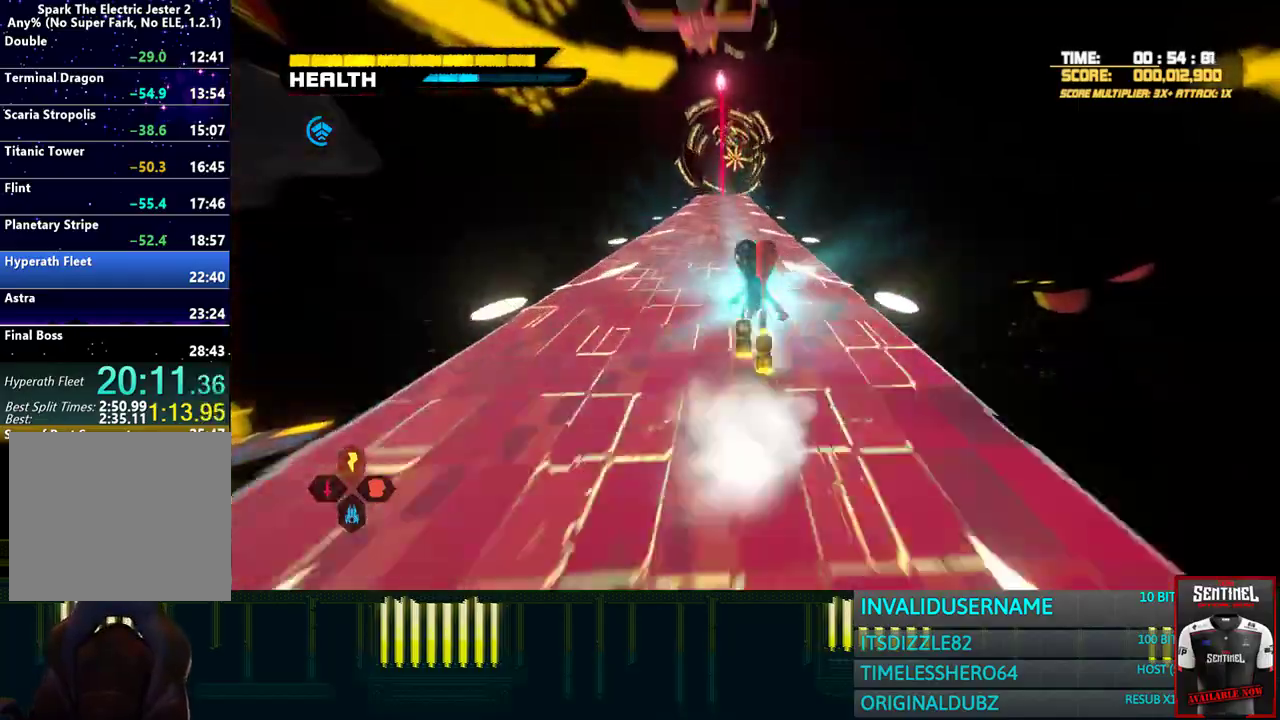
Gameplay with a controller (PlayStation layout); each line is a JSON object with the inputs held at the frame after it. "events" lists button and stick changes between this image and that frame as [ms after this image, input, new state], when the widget could be followed in between.
{"buttons": ["CROSS", "R1"], "left_stick": "up", "right_stick": "center", "events": []}
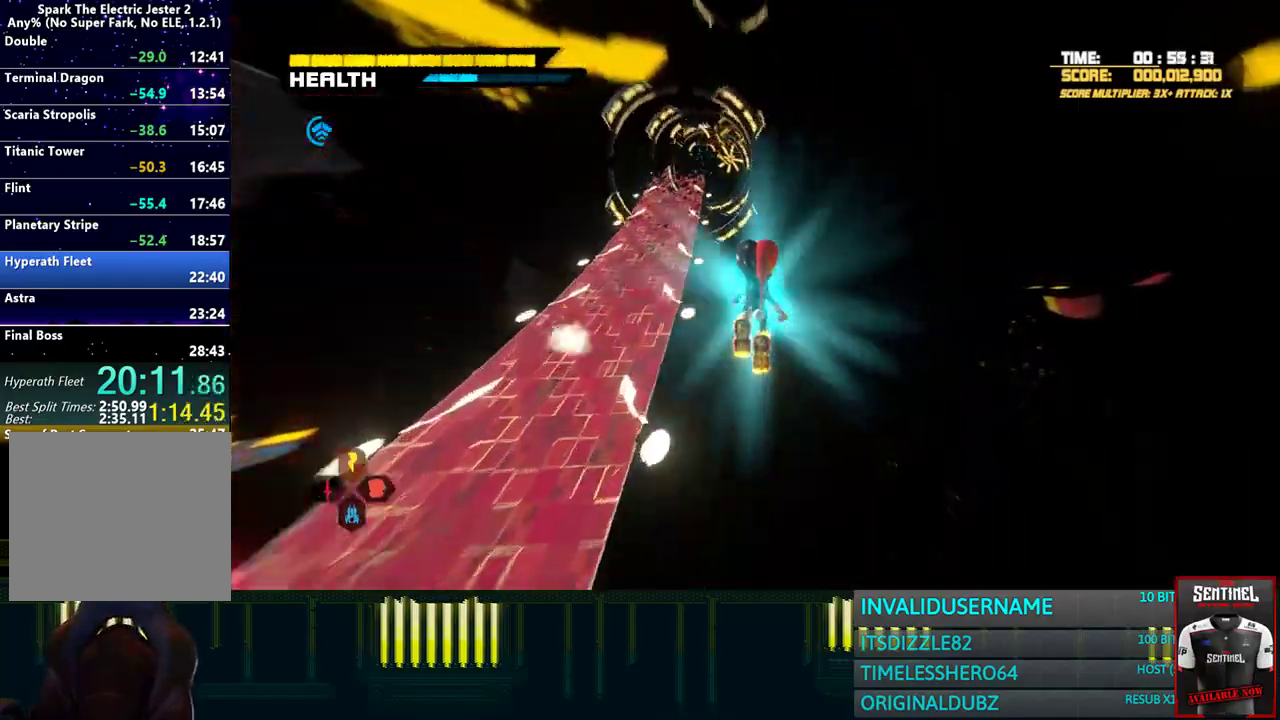
{"buttons": [], "left_stick": "up", "right_stick": "center", "events": [[483, "CROSS", "up"], [483, "R1", "up"]]}
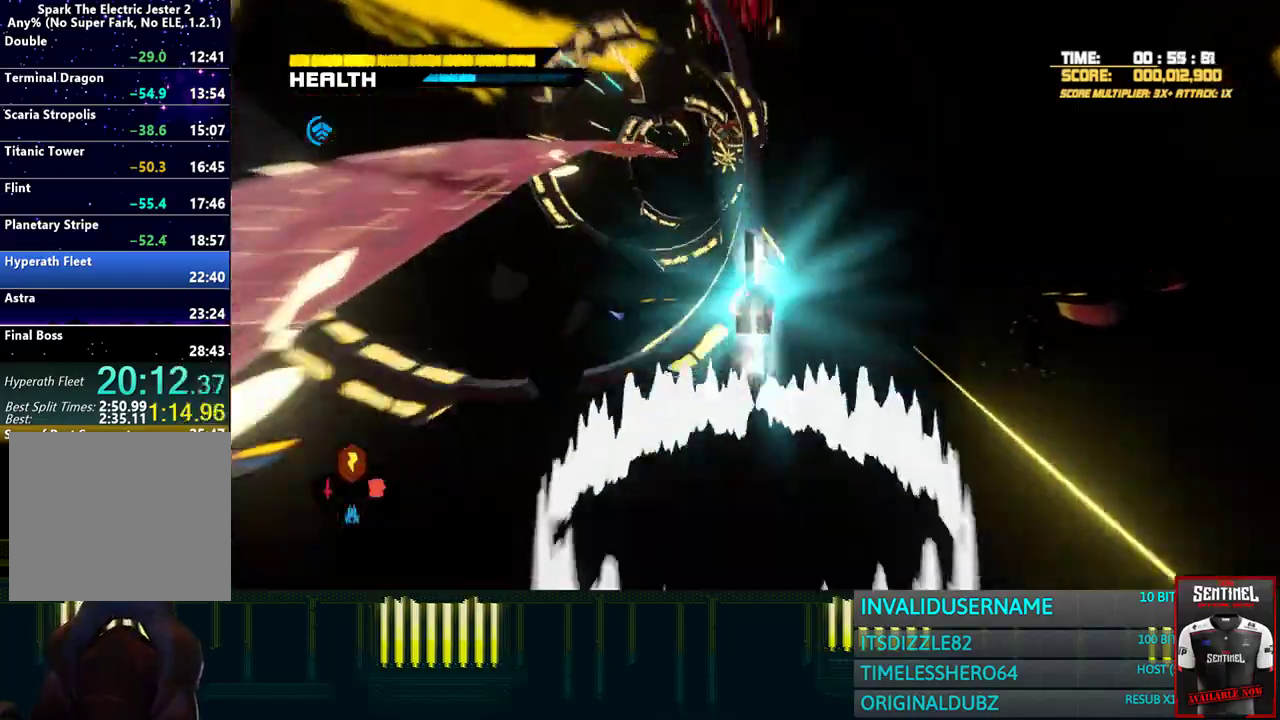
{"buttons": [], "left_stick": "up", "right_stick": "center"}
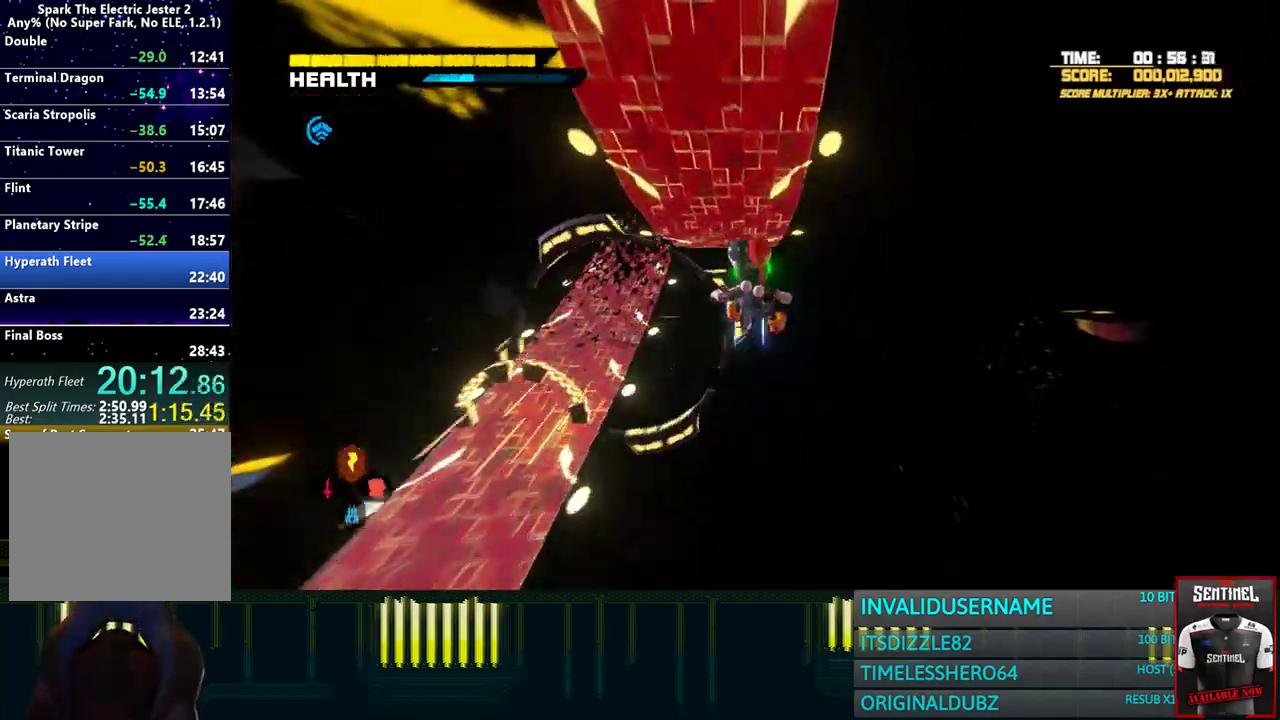
{"buttons": ["R1"], "left_stick": "up", "right_stick": "center", "events": [[350, "R1", "down"]]}
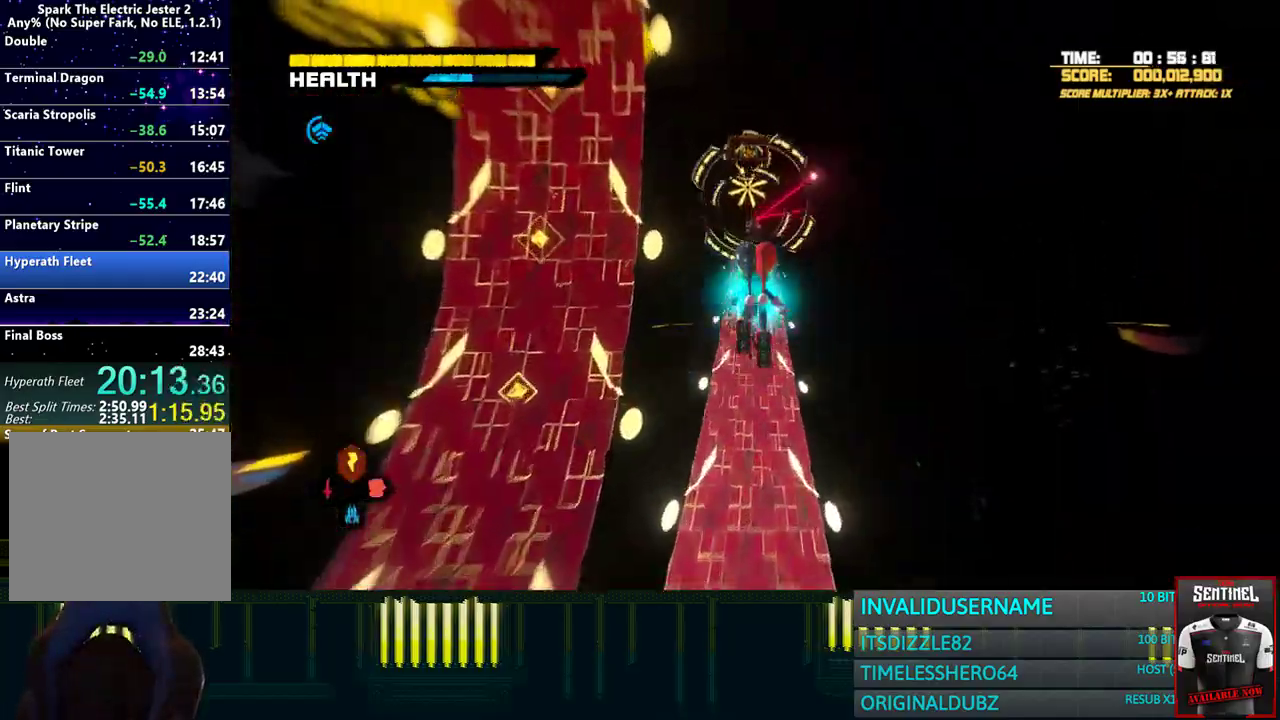
{"buttons": ["R1"], "left_stick": "up", "right_stick": "center", "events": []}
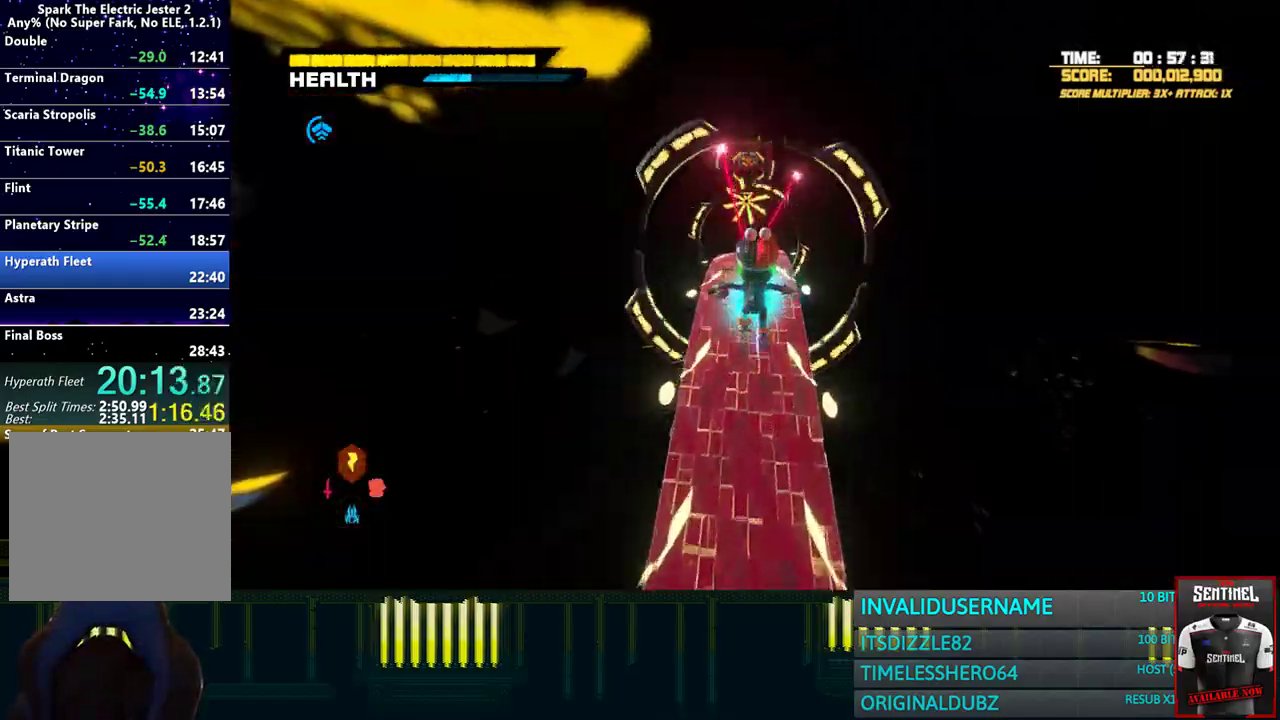
{"buttons": ["R1"], "left_stick": "up", "right_stick": "center", "events": [[200, "R2", "down"], [317, "R2", "up"]]}
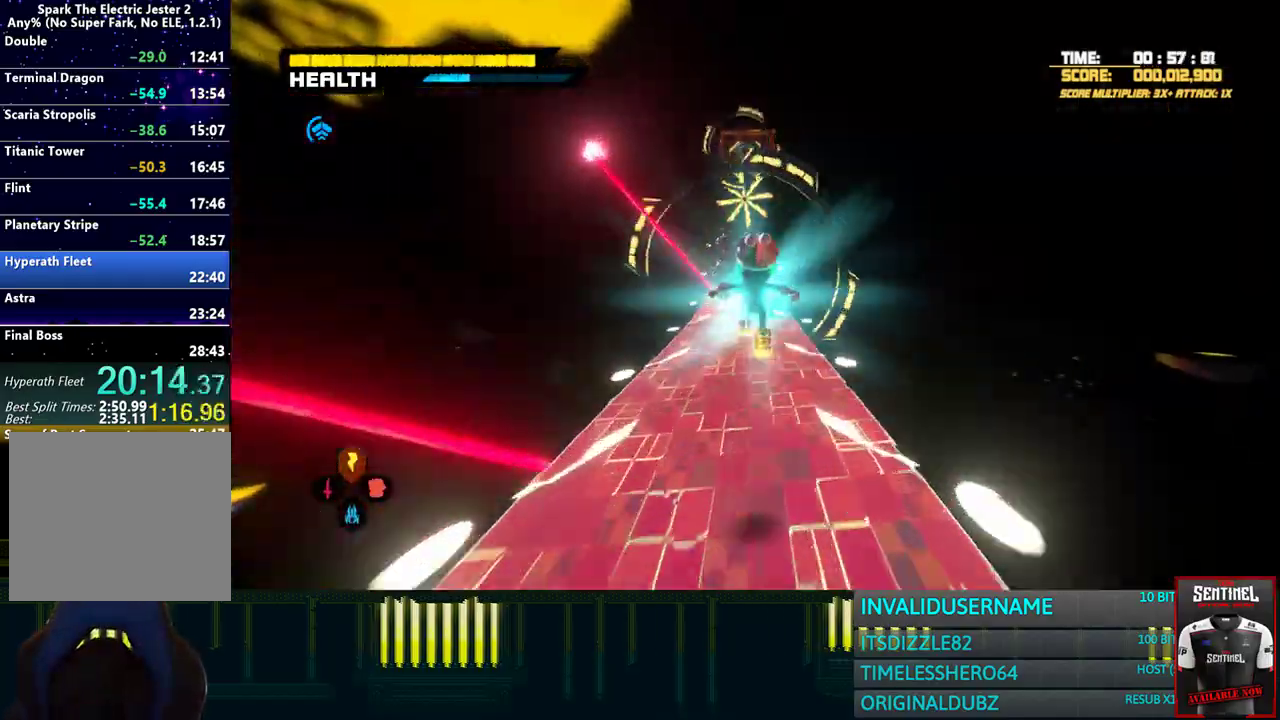
{"buttons": ["R1"], "left_stick": "up", "right_stick": "center", "events": [[17, "L2", "down"], [50, "CROSS", "down"], [133, "CROSS", "up"], [183, "L2", "up"]]}
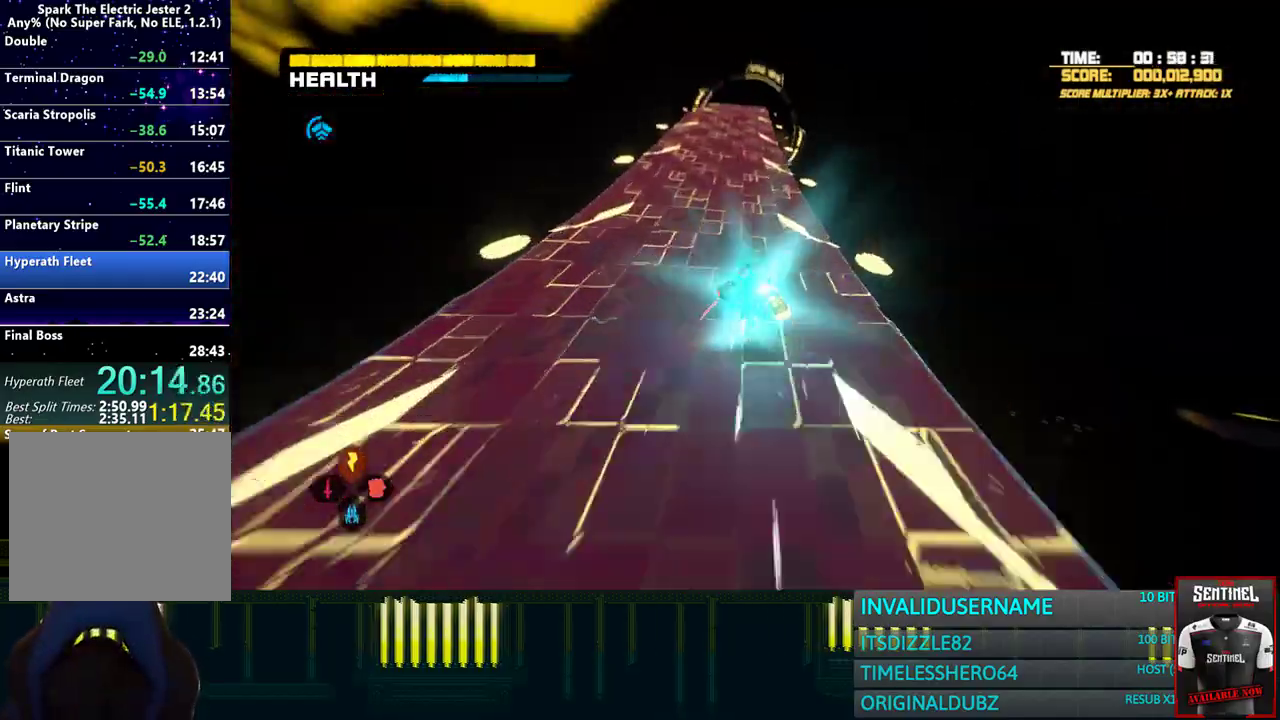
{"buttons": [], "left_stick": "up", "right_stick": "center", "events": [[100, "DPAD_DOWN", "down"], [183, "DPAD_DOWN", "up"], [233, "R1", "up"], [367, "DPAD_LEFT", "down"], [433, "DPAD_LEFT", "up"]]}
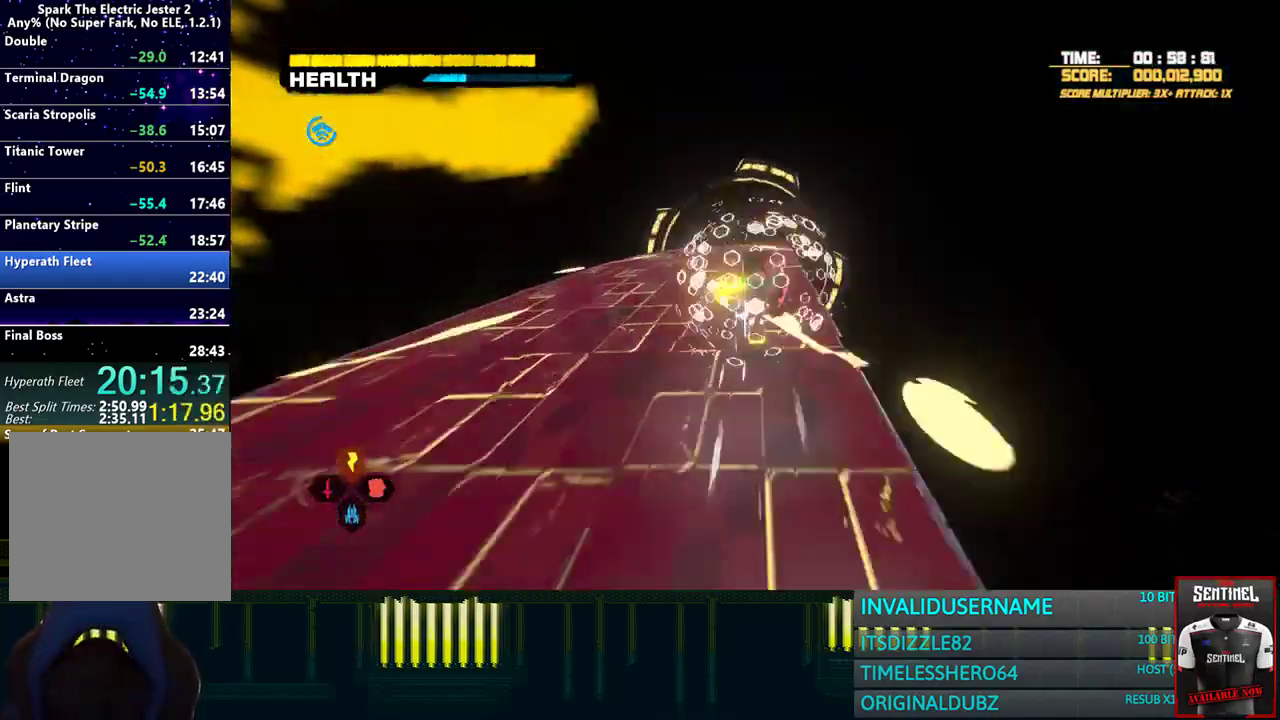
{"buttons": [], "left_stick": "up", "right_stick": "center", "events": []}
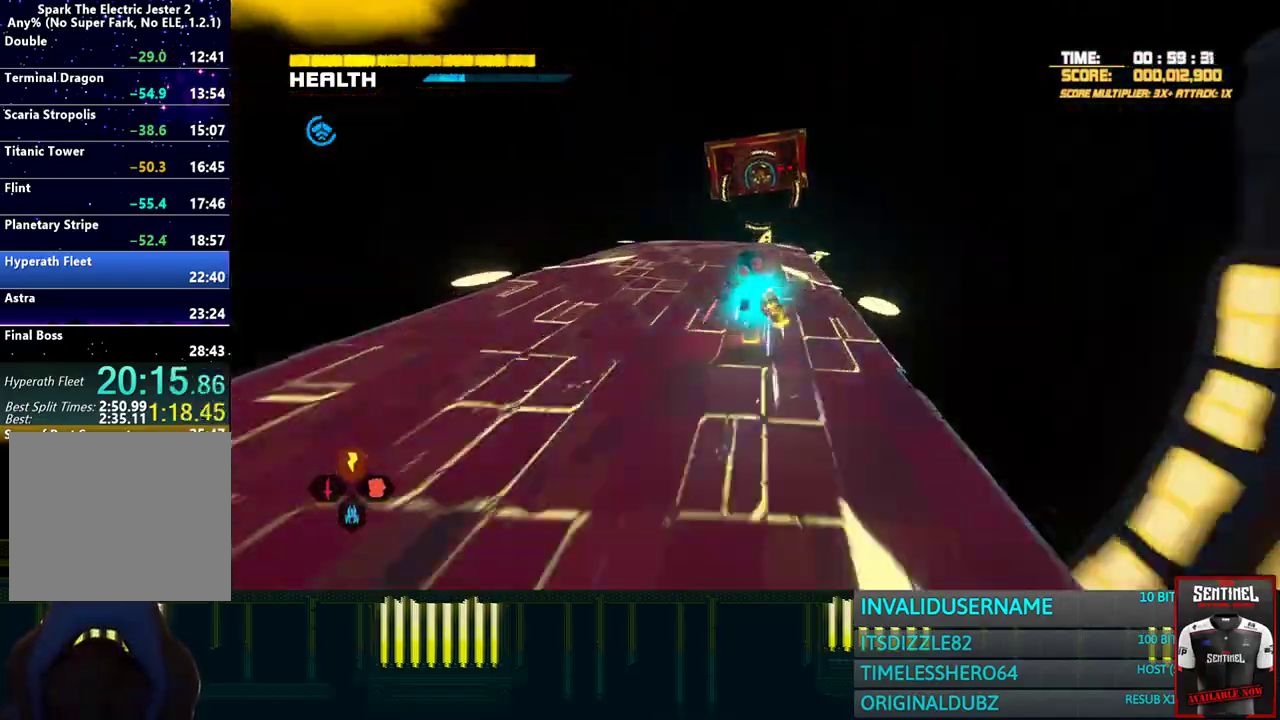
{"buttons": ["R1"], "left_stick": "up", "right_stick": "center", "events": [[267, "R1", "down"]]}
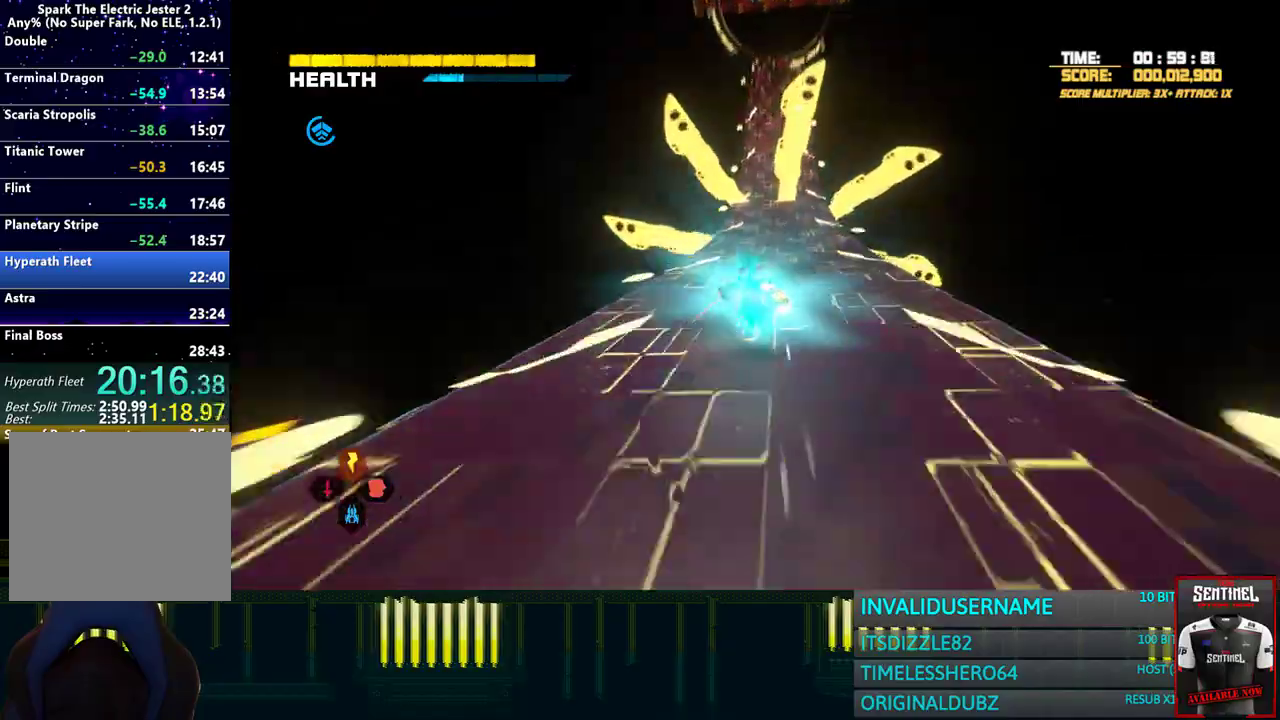
{"buttons": ["L1", "R1"], "left_stick": "up", "right_stick": "center", "events": [[100, "L1", "down"]]}
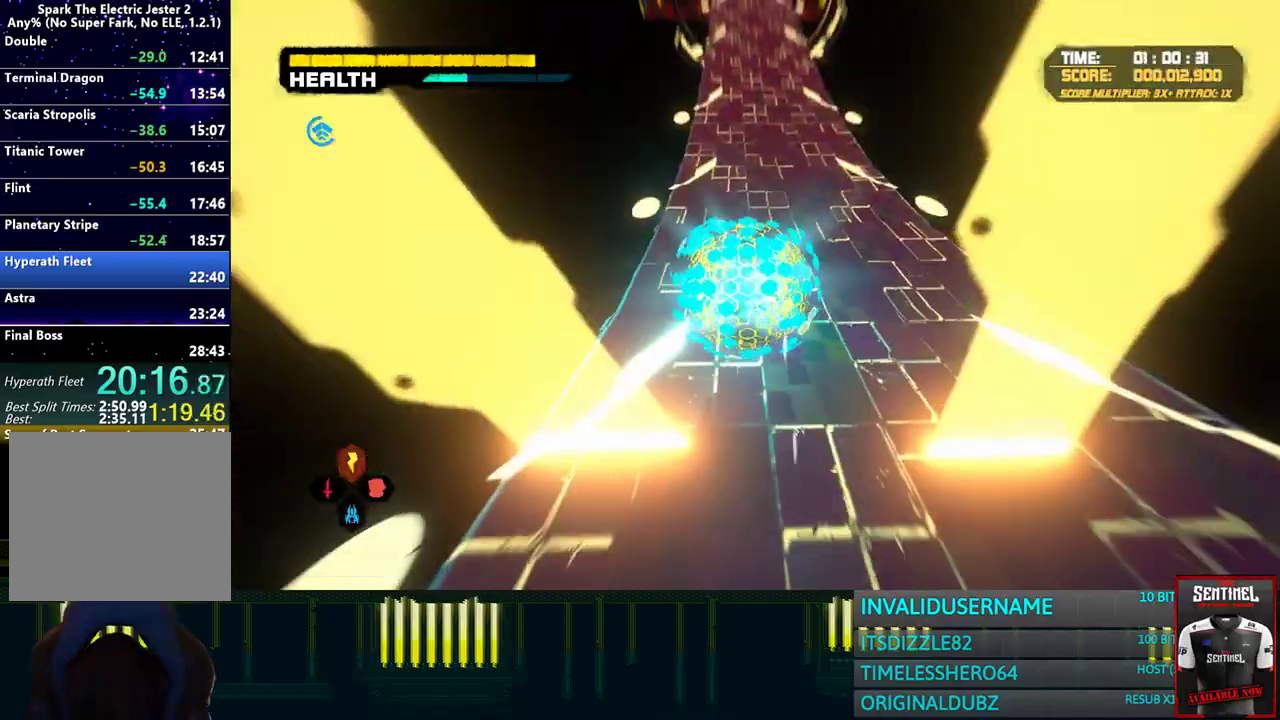
{"buttons": ["R1"], "left_stick": "up", "right_stick": "center", "events": [[67, "L1", "up"]]}
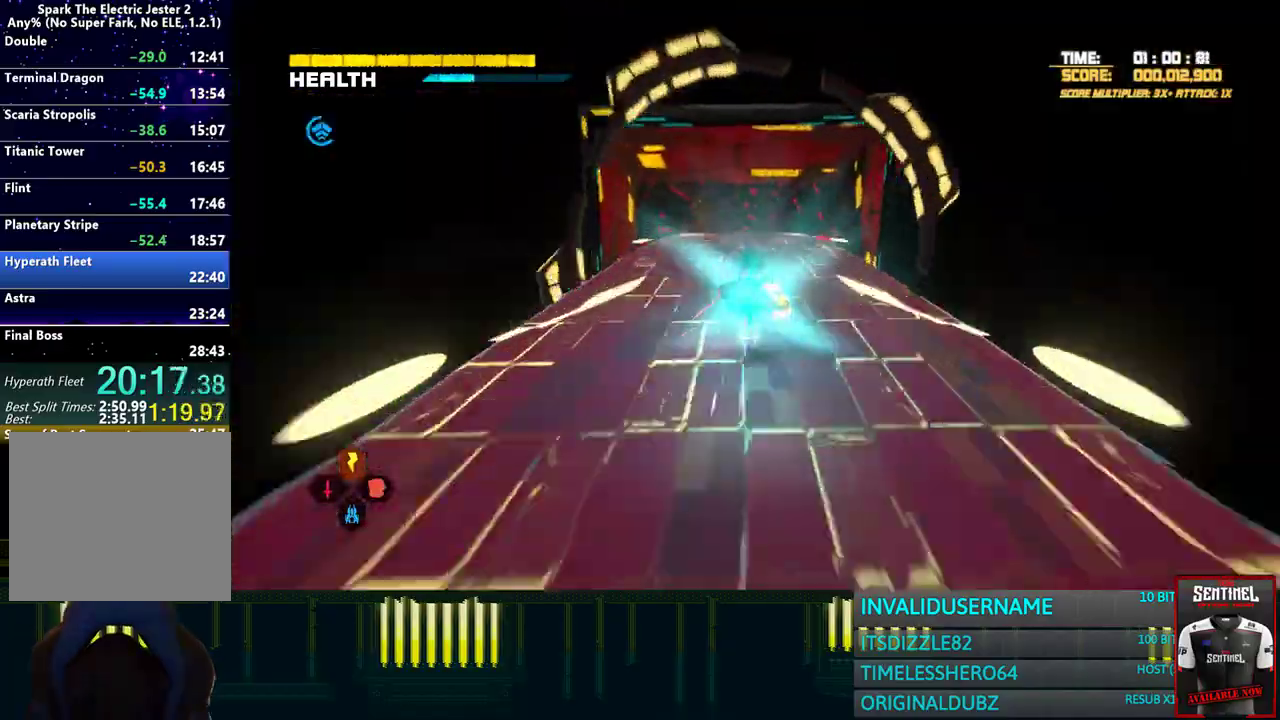
{"buttons": ["R1"], "left_stick": "up", "right_stick": "center", "events": []}
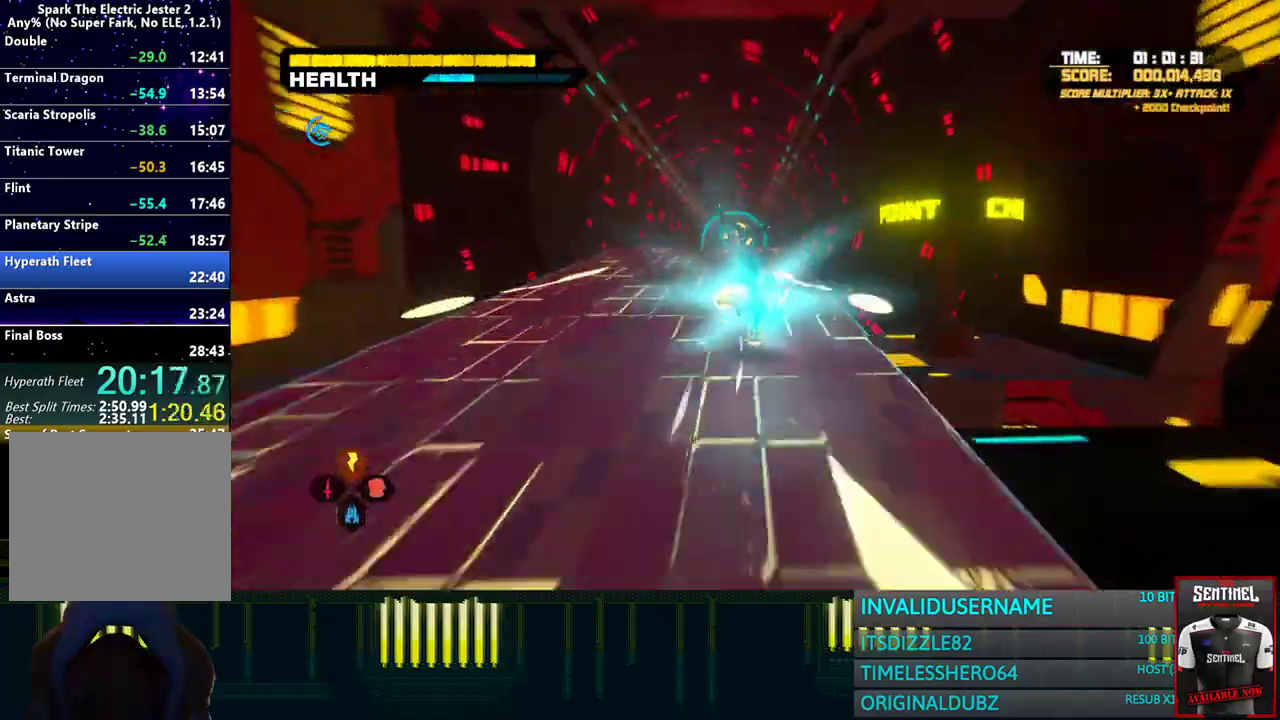
{"buttons": ["R1"], "left_stick": "up", "right_stick": "center", "events": []}
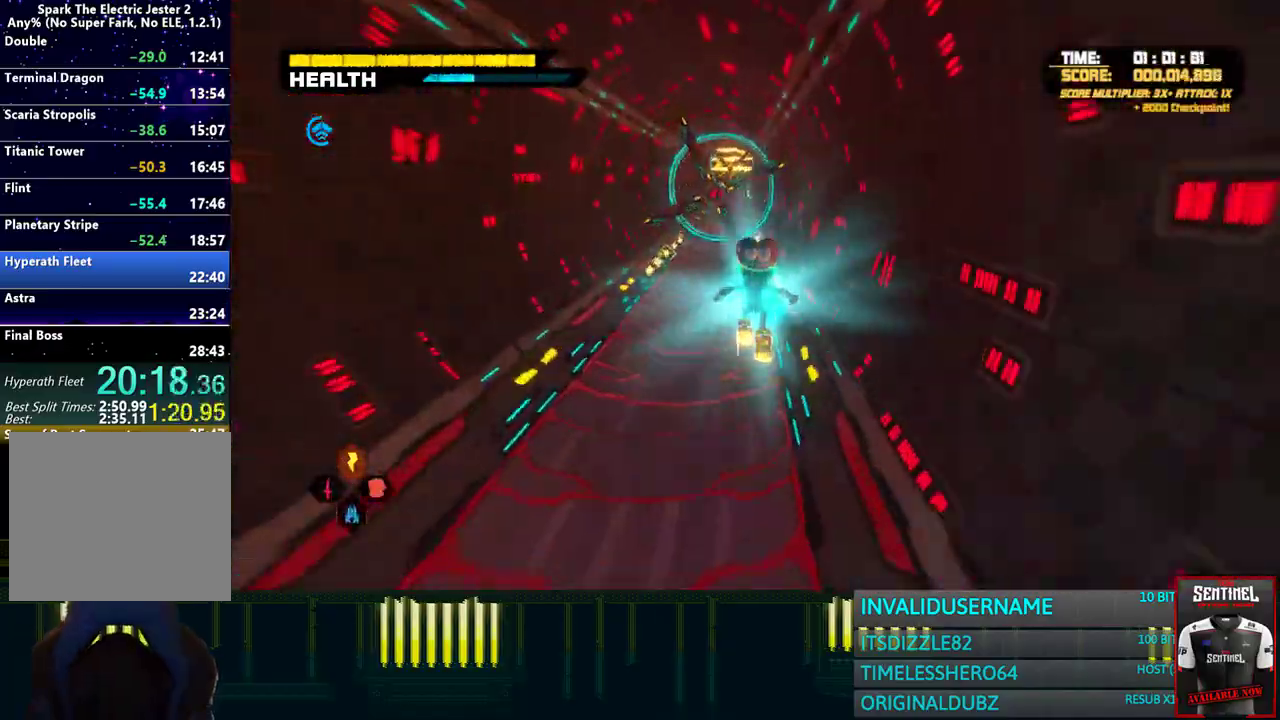
{"buttons": ["L1", "R1"], "left_stick": "up", "right_stick": "center", "events": [[267, "L1", "down"]]}
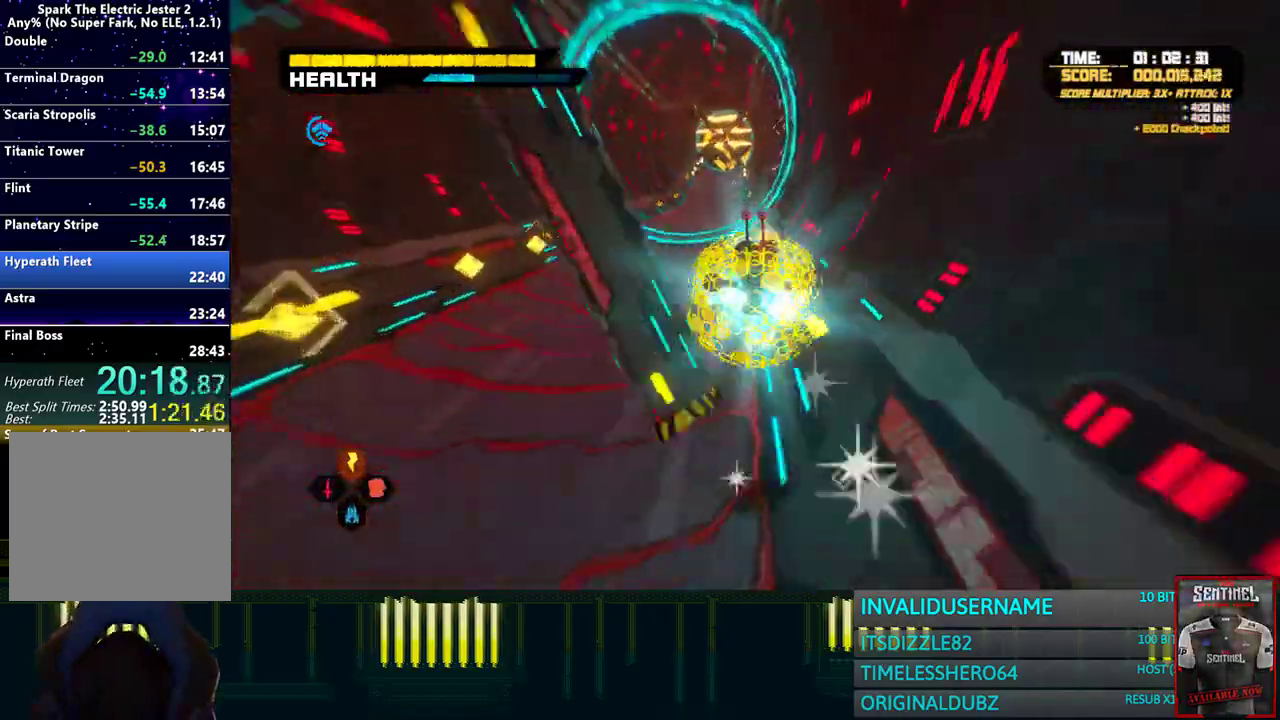
{"buttons": ["L1", "R1"], "left_stick": "up", "right_stick": "center", "events": [[117, "L1", "up"], [183, "CROSS", "down"], [333, "CROSS", "up"], [500, "L1", "down"]]}
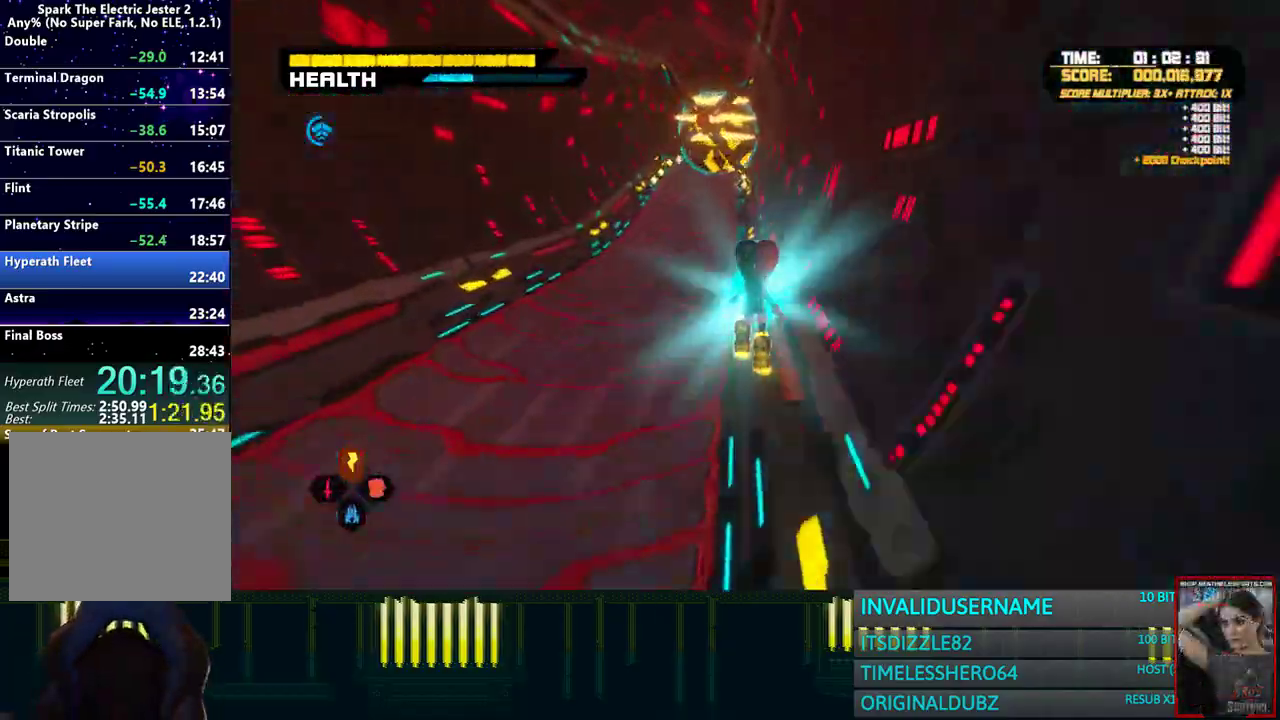
{"buttons": ["L1", "R1"], "left_stick": "up", "right_stick": "center", "events": []}
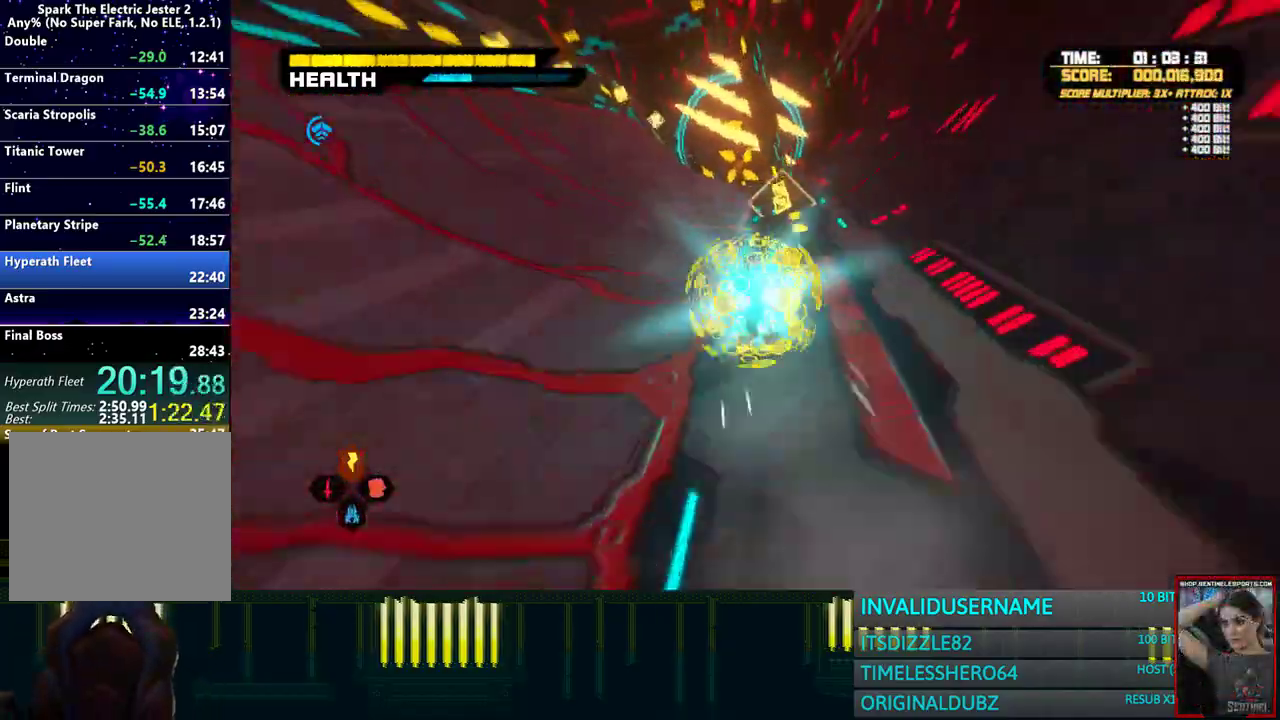
{"buttons": ["R1"], "left_stick": "up", "right_stick": "center", "events": [[317, "L1", "up"], [383, "CROSS", "down"], [483, "CROSS", "up"]]}
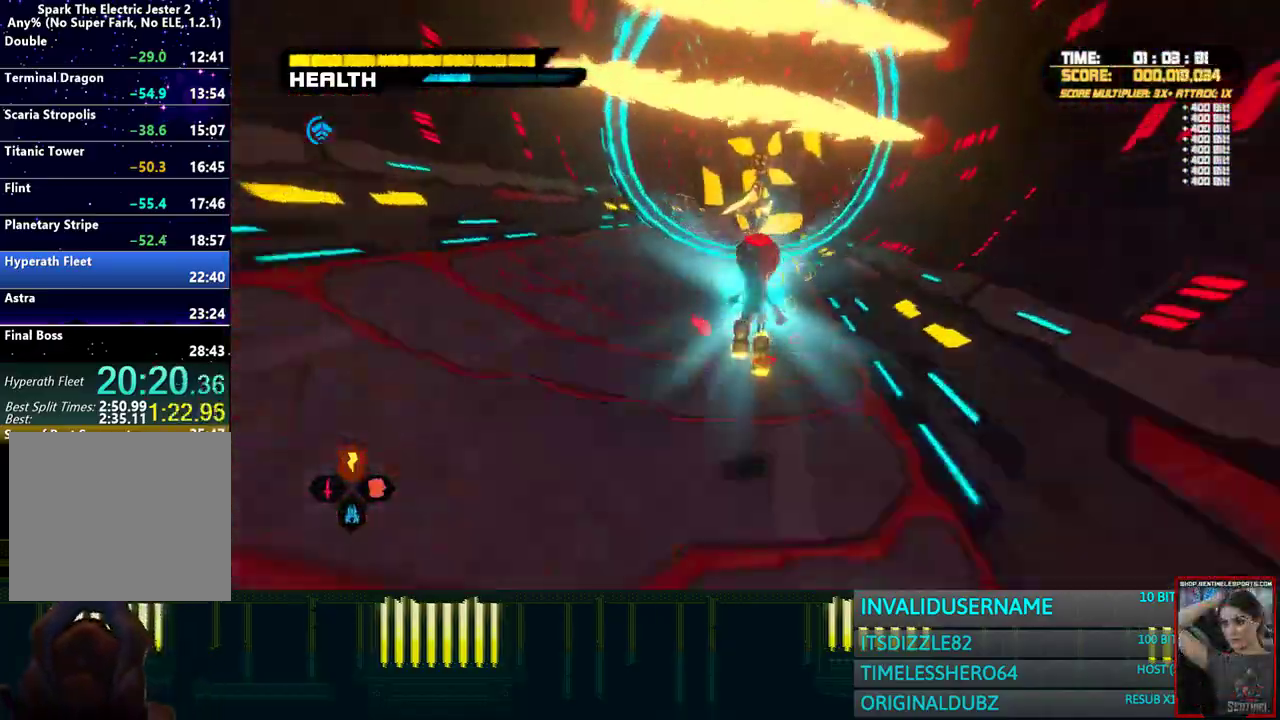
{"buttons": ["L1", "R1"], "left_stick": "up", "right_stick": "center", "events": [[67, "L1", "down"]]}
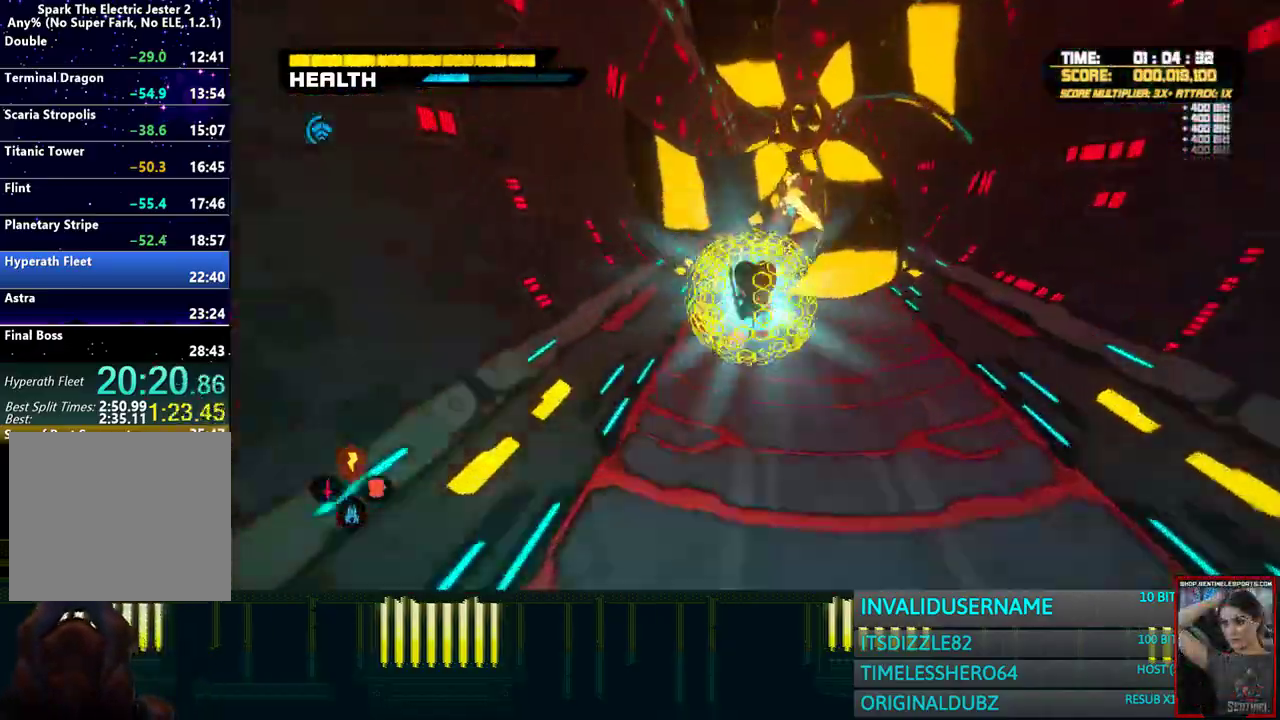
{"buttons": ["R1"], "left_stick": "up", "right_stick": "center", "events": [[167, "L1", "up"]]}
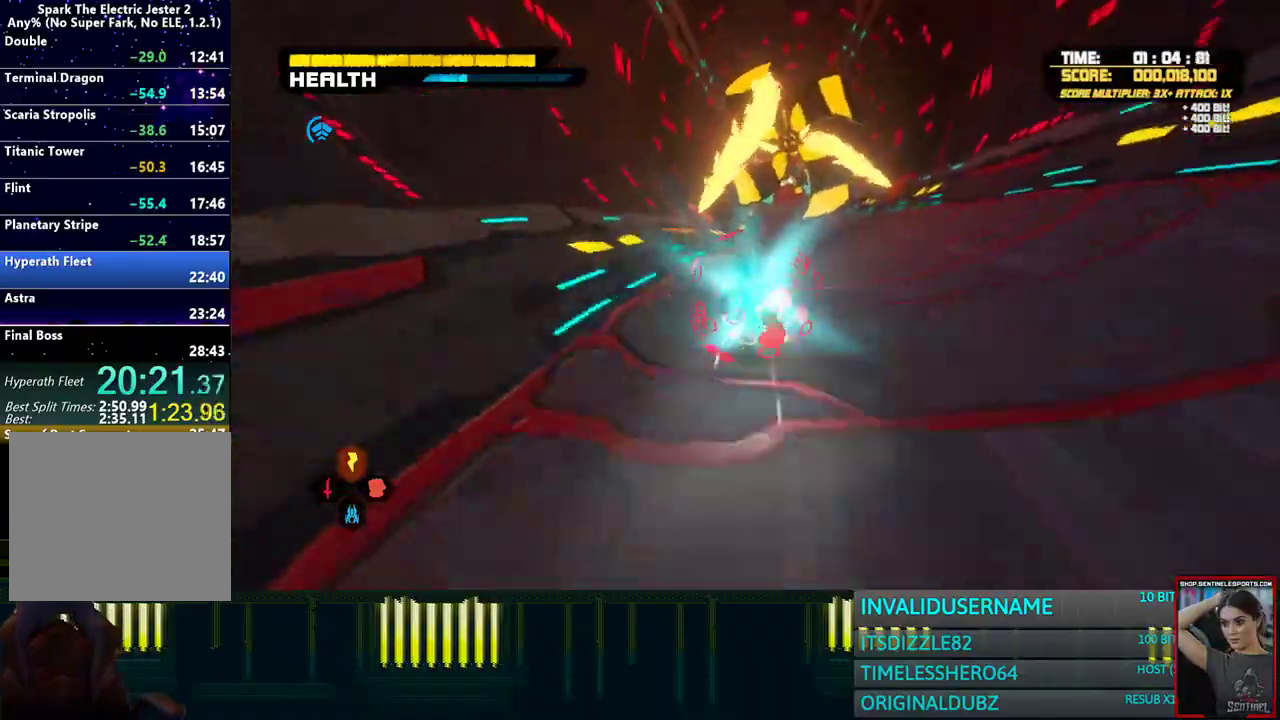
{"buttons": ["R1"], "left_stick": "up", "right_stick": "center", "events": []}
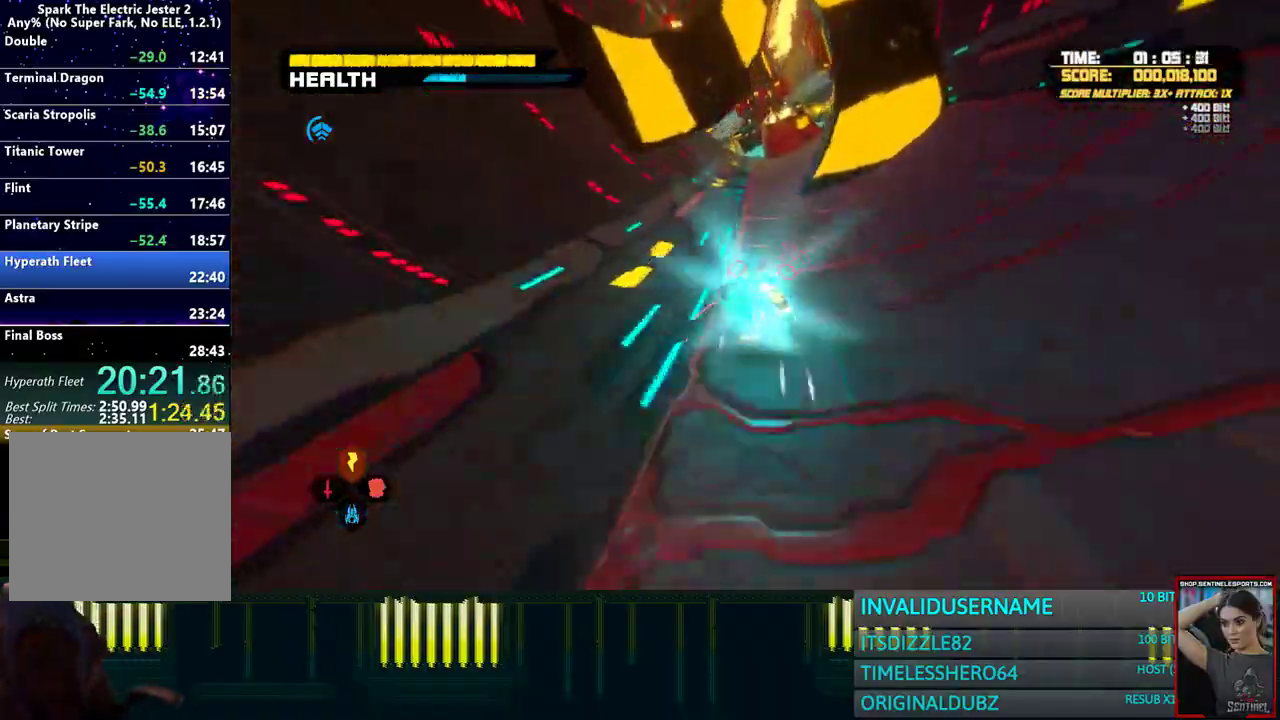
{"buttons": ["CROSS", "R1"], "left_stick": "up", "right_stick": "center", "events": [[117, "CROSS", "down"]]}
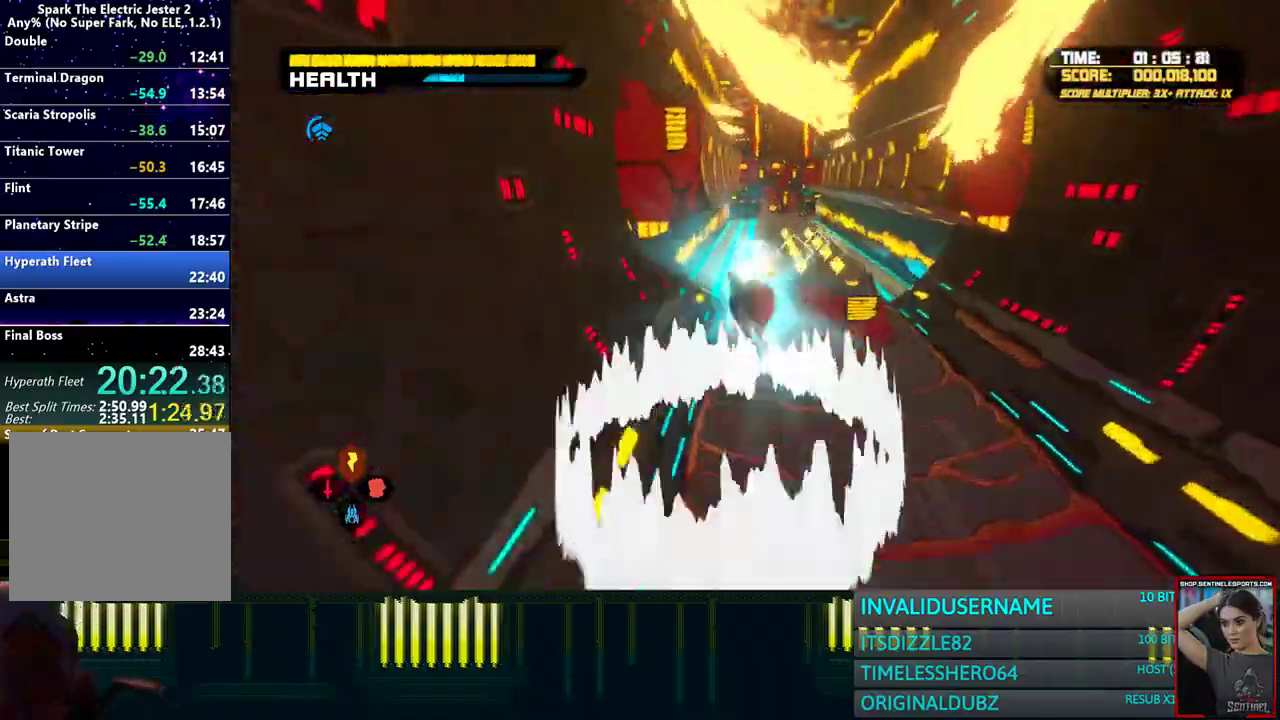
{"buttons": ["L1", "R1"], "left_stick": "up", "right_stick": "center", "events": [[183, "L1", "down"], [217, "CROSS", "up"]]}
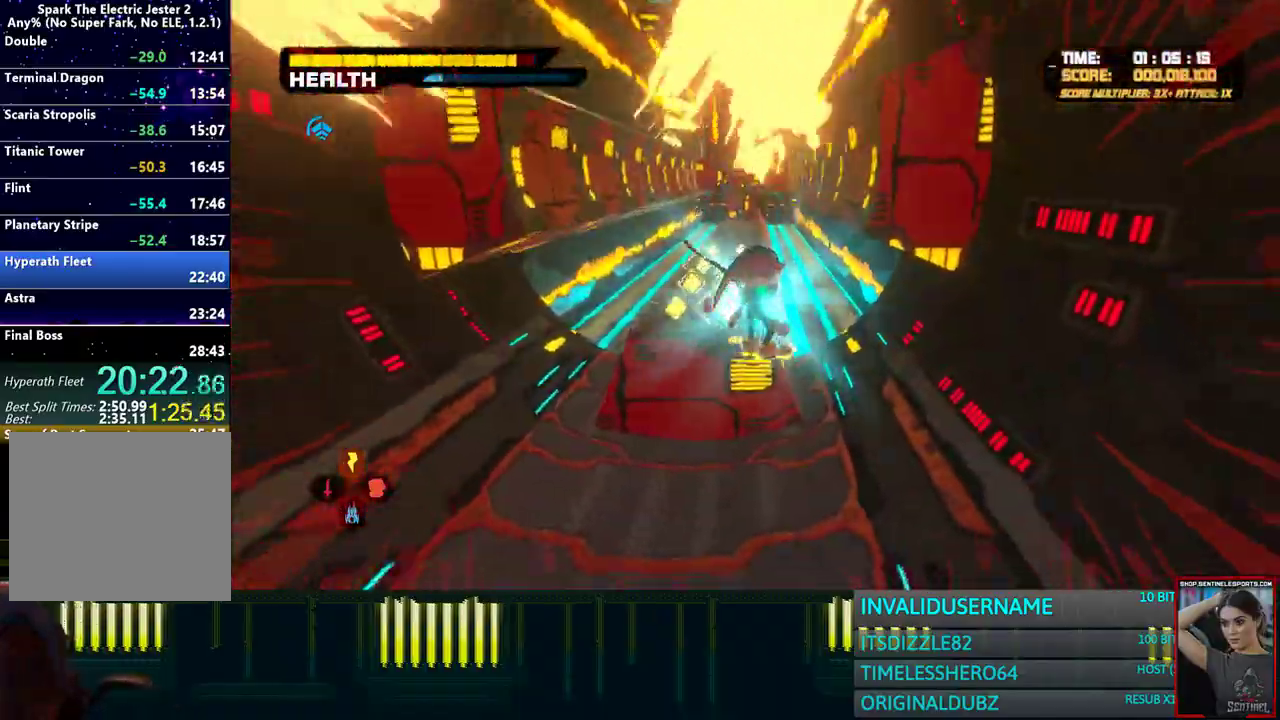
{"buttons": ["CROSS", "R1"], "left_stick": "up", "right_stick": "center", "events": [[33, "L1", "up"], [183, "CROSS", "down"]]}
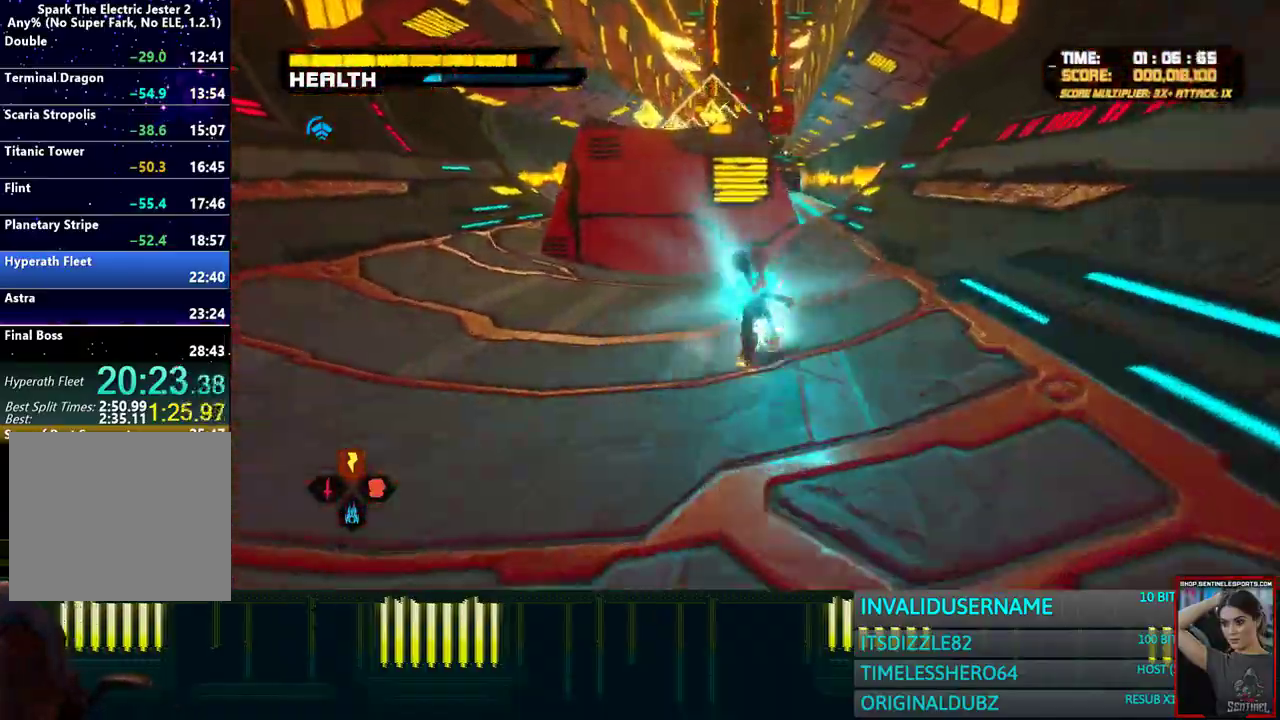
{"buttons": ["R1"], "left_stick": "up", "right_stick": "center", "events": [[133, "CROSS", "up"], [183, "CROSS", "down"], [283, "CROSS", "up"], [317, "R2", "down"], [467, "R2", "up"]]}
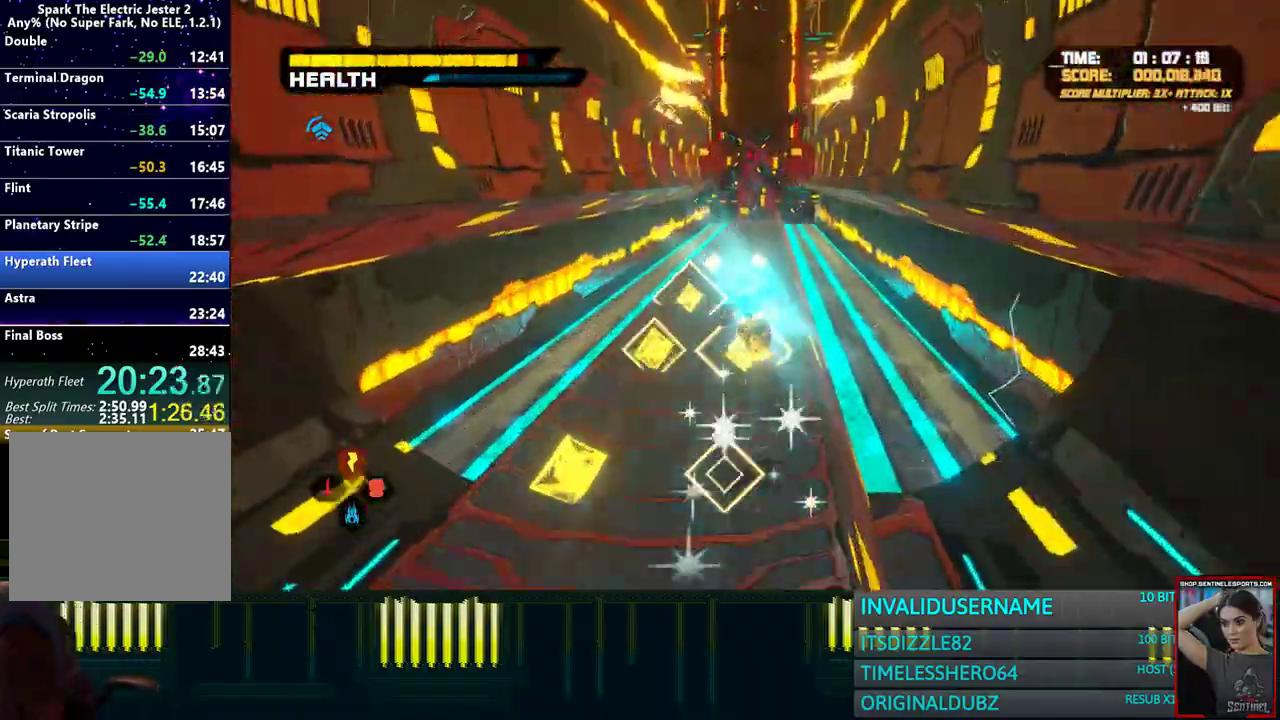
{"buttons": ["CROSS", "R1"], "left_stick": "up", "right_stick": "center", "events": [[350, "CROSS", "down"]]}
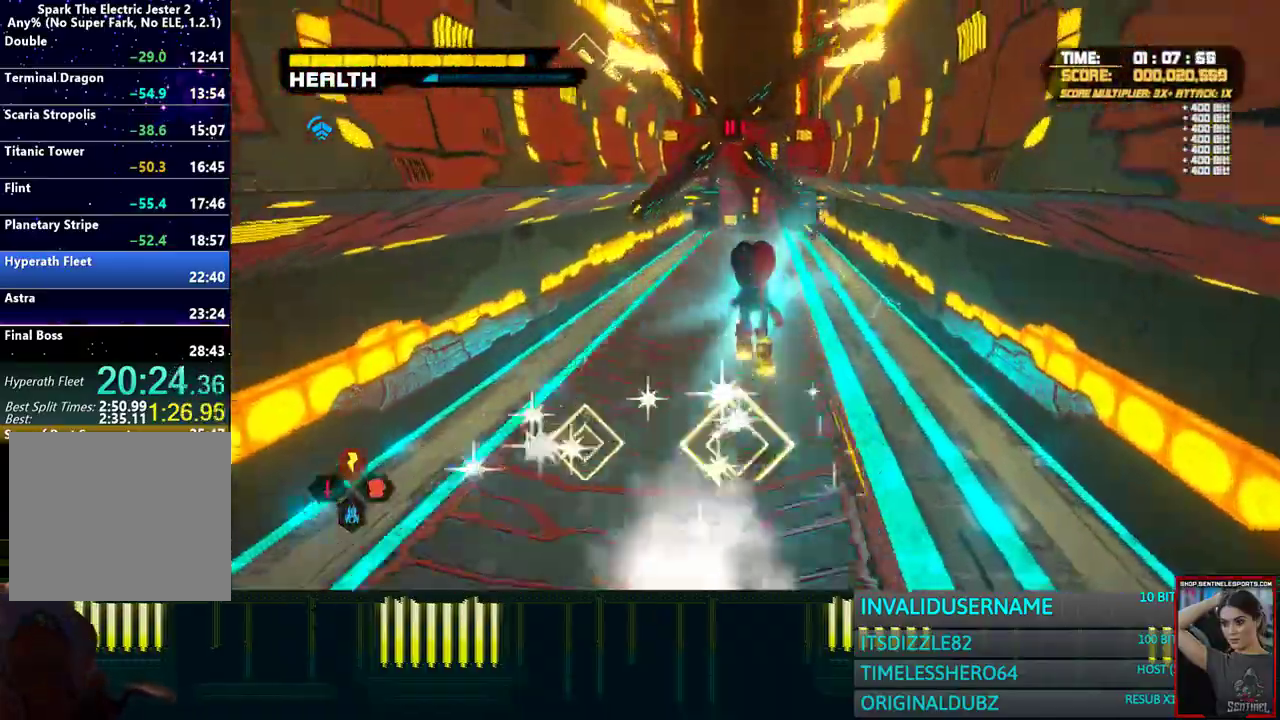
{"buttons": ["R1", "R2"], "left_stick": "up", "right_stick": "center", "events": [[433, "CROSS", "up"], [450, "R2", "down"]]}
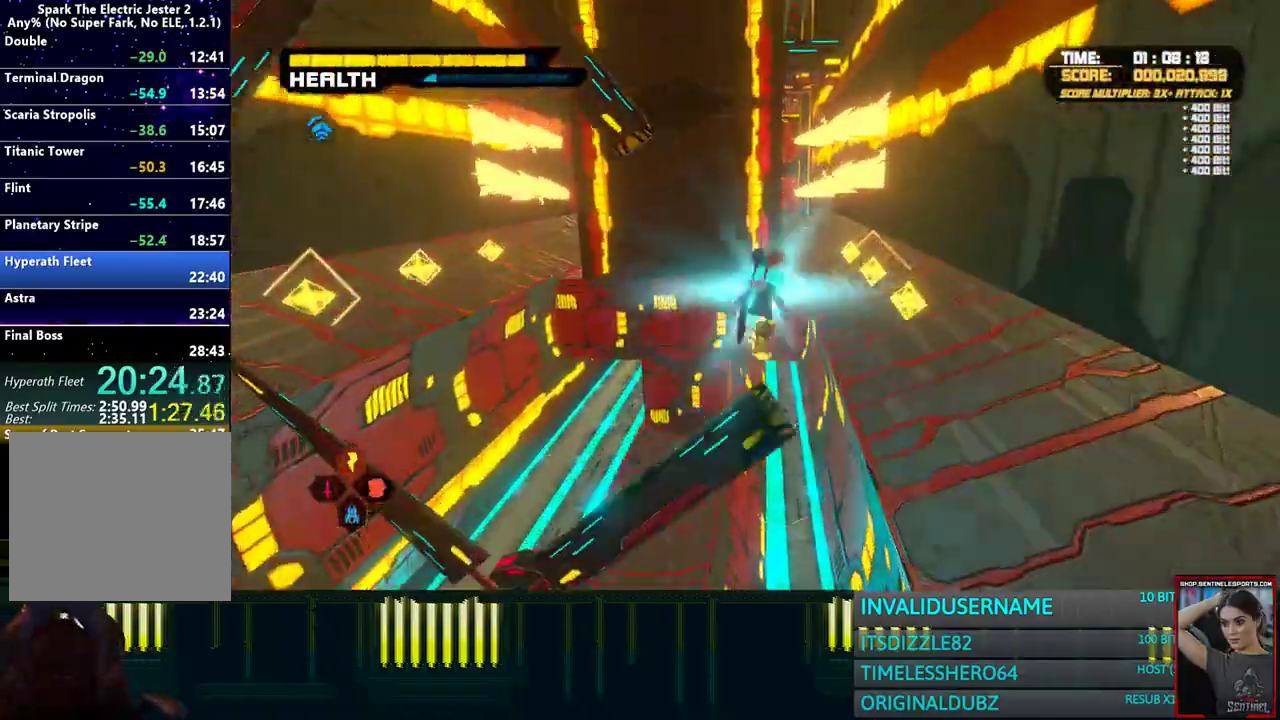
{"buttons": ["R1"], "left_stick": "up", "right_stick": "center", "events": [[67, "R2", "up"]]}
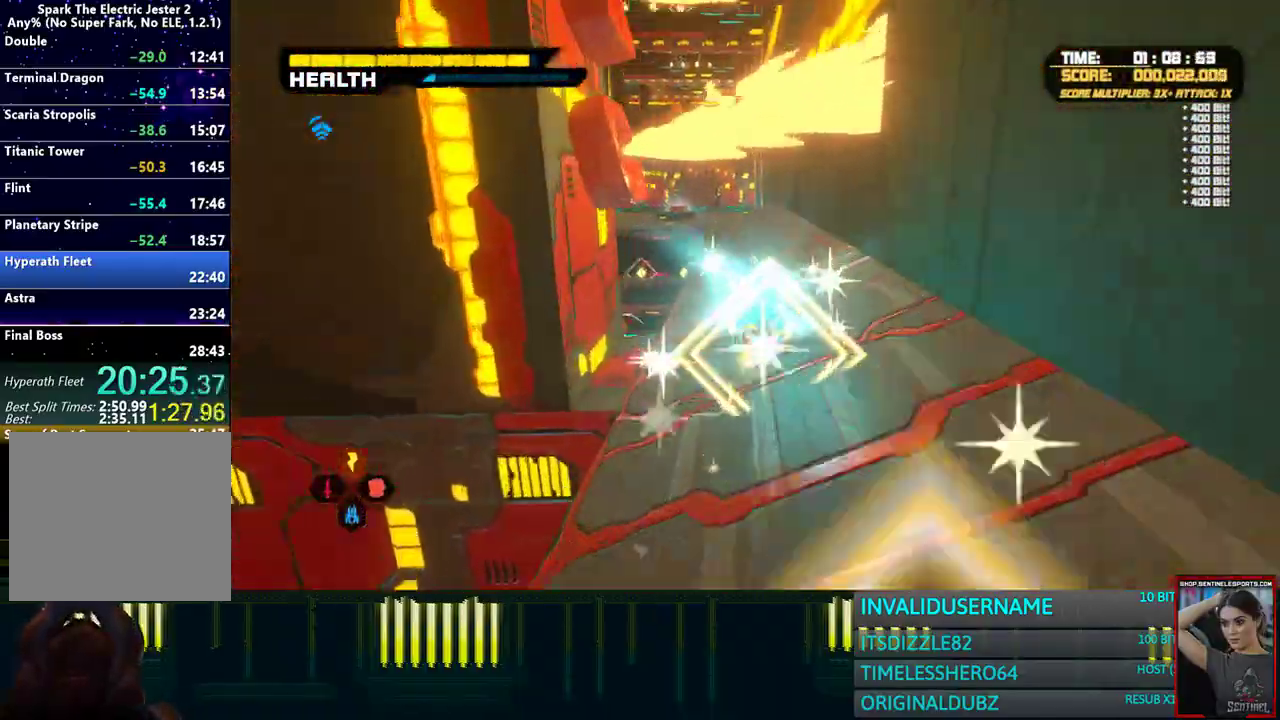
{"buttons": ["CROSS", "R1"], "left_stick": "up", "right_stick": "center", "events": [[500, "CROSS", "down"]]}